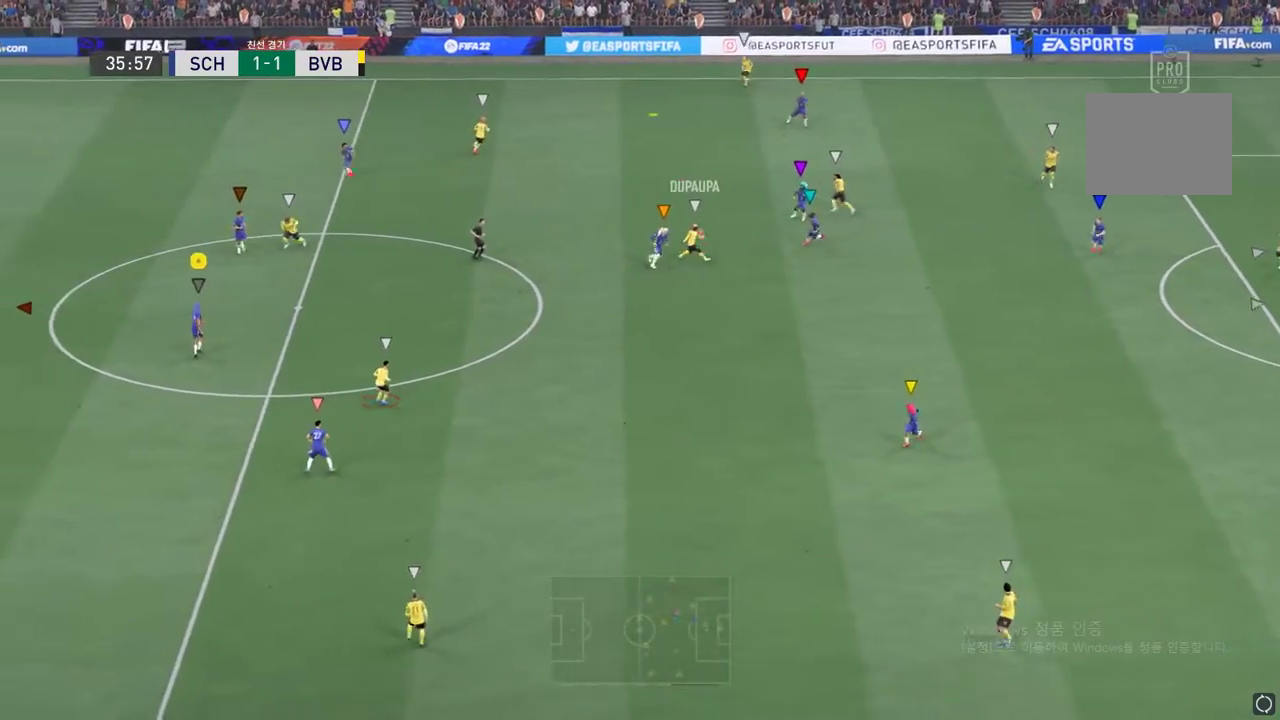
Gameplay with a controller (Xbox layout); each line is a JSON object with the inputs held at the frame after it. "events" lists button and stick changes between this image and that frame as [ms after this image, input, new state], when the widget could be followed in between. Not read: L3 R3 right_stick.
{"buttons": [], "left_stick": "left", "events": [[317, "left_stick", "left"]]}
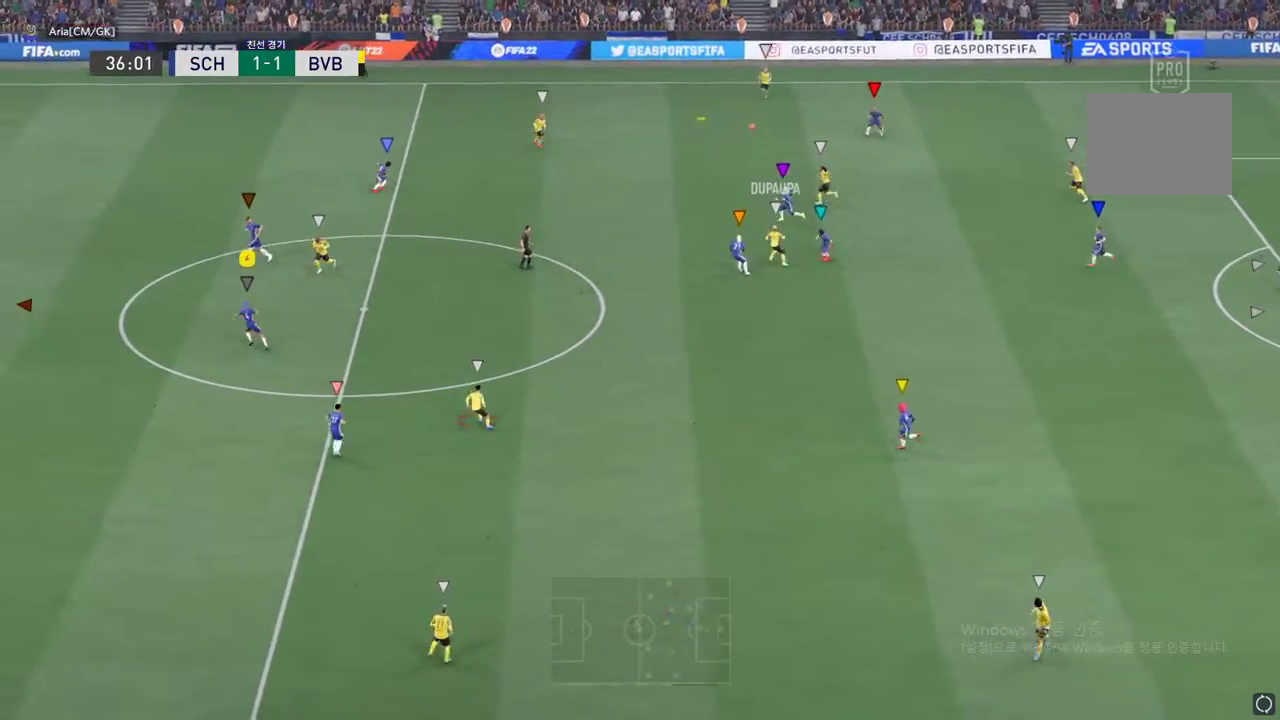
{"buttons": [], "left_stick": "center", "events": [[67, "left_stick", "center"]]}
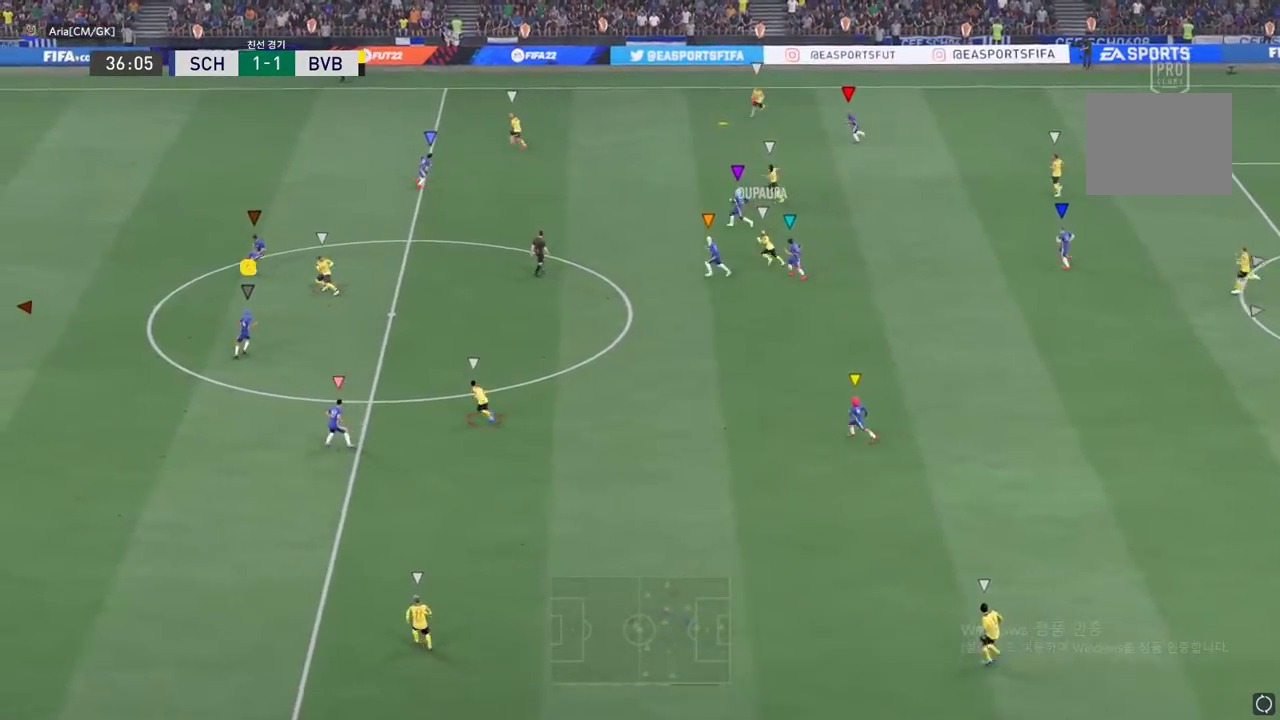
{"buttons": [], "left_stick": "up-left", "events": [[234, "left_stick", "up-left"]]}
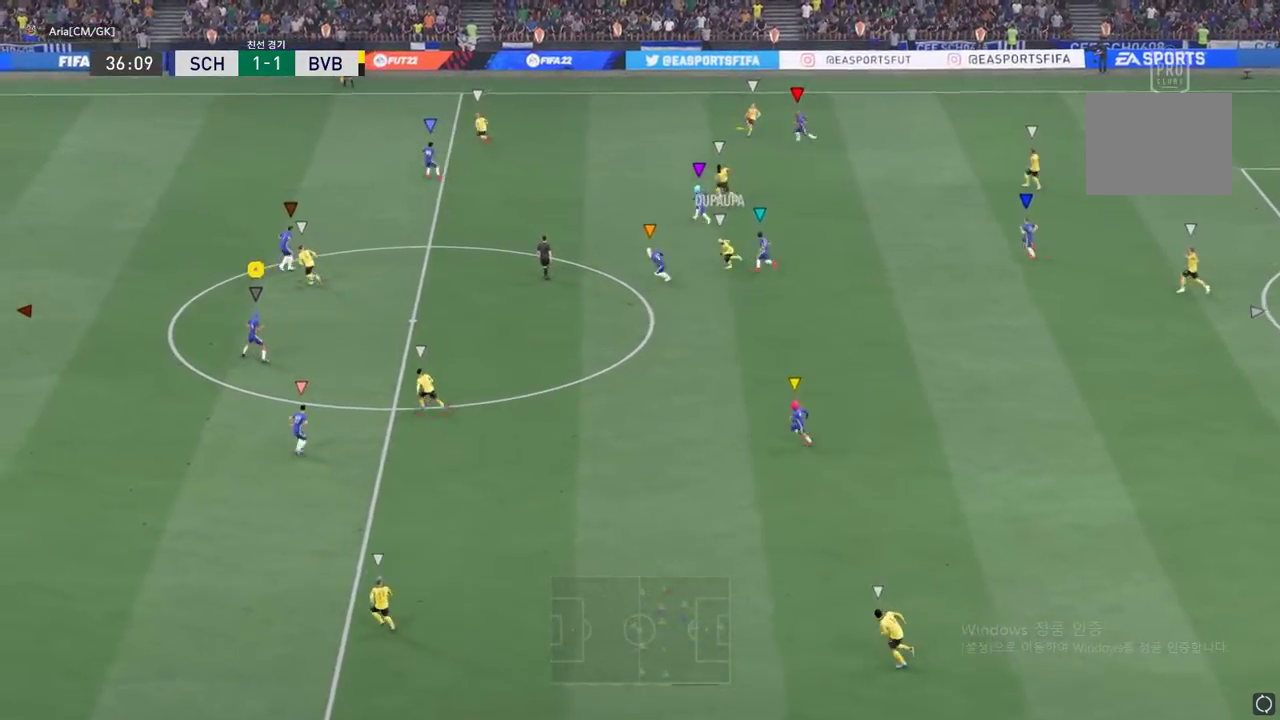
{"buttons": ["R2"], "left_stick": "up-left", "events": [[301, "R2", "down"]]}
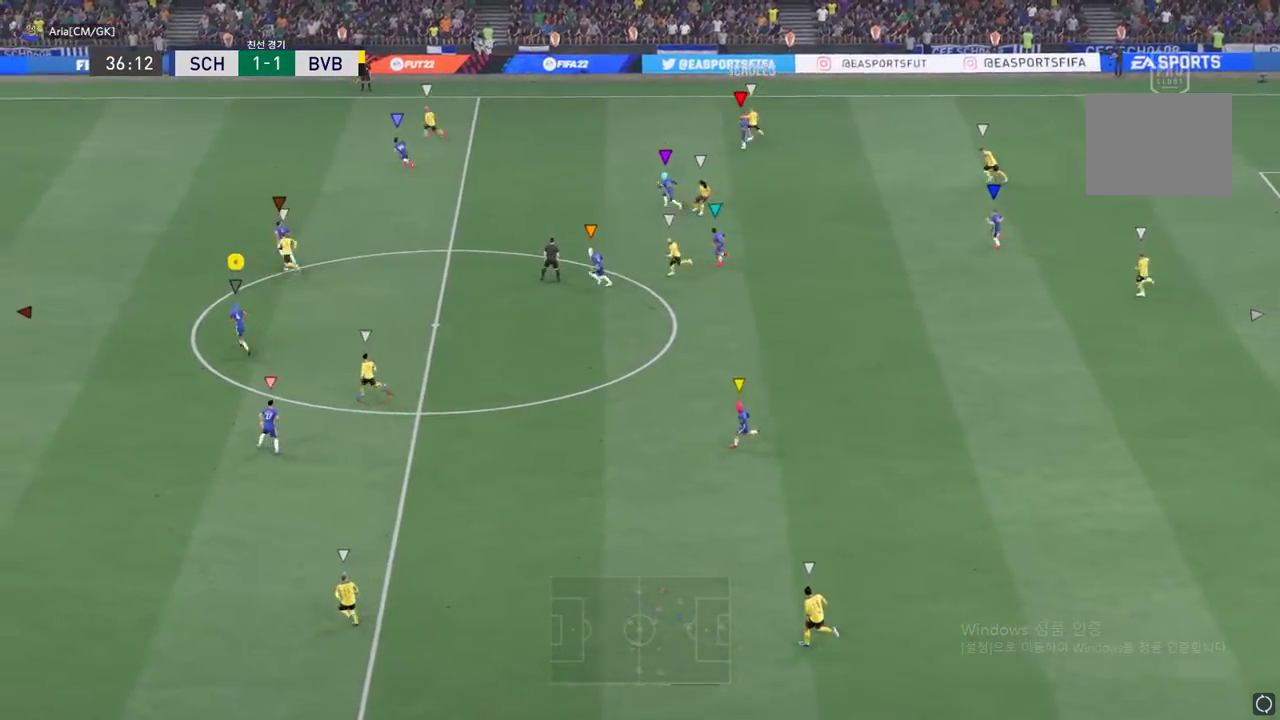
{"buttons": ["R2"], "left_stick": "up-left", "events": []}